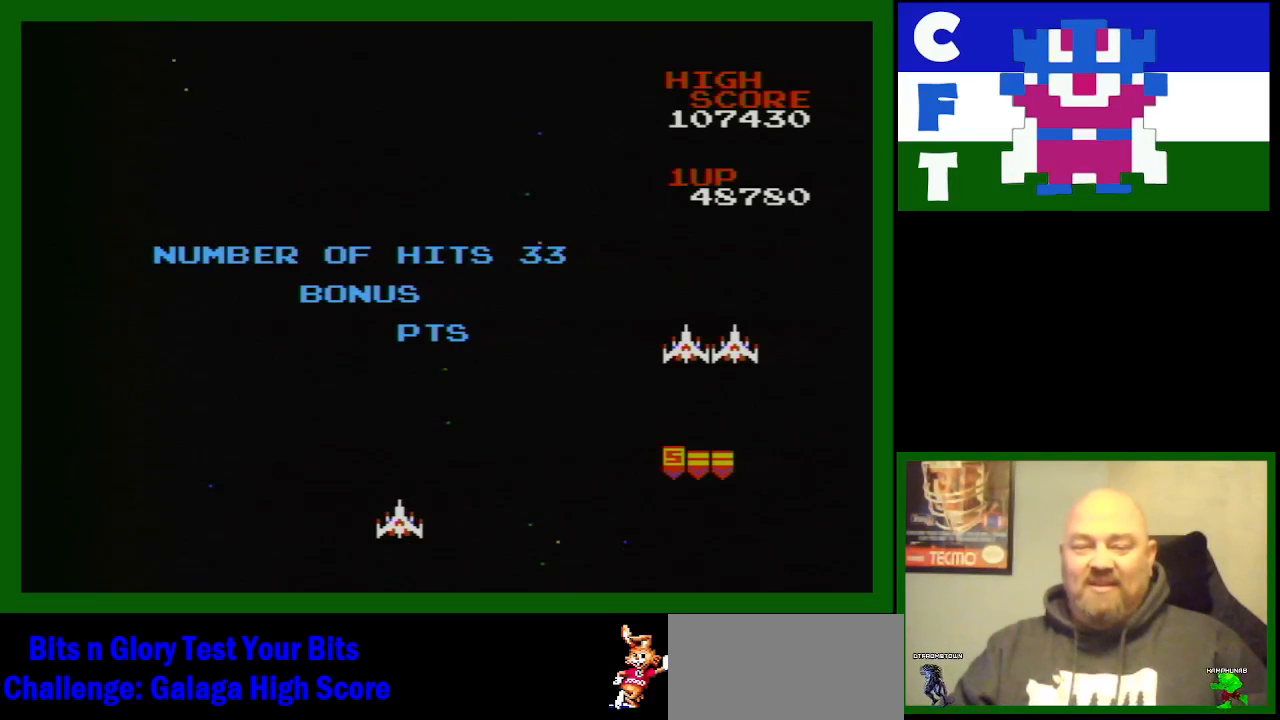
Gameplay with a controller (Nintendo layout); each line is a JSON object with the inputs held at the frame after it. "events" lists button and stick changes between this image and that frame as [ms after this image, input, new state], when the widget could be followed in between. Not read: L3 R3.
{"buttons": [], "events": [[333, "DPAD_RIGHT", "down"], [450, "DPAD_RIGHT", "up"]]}
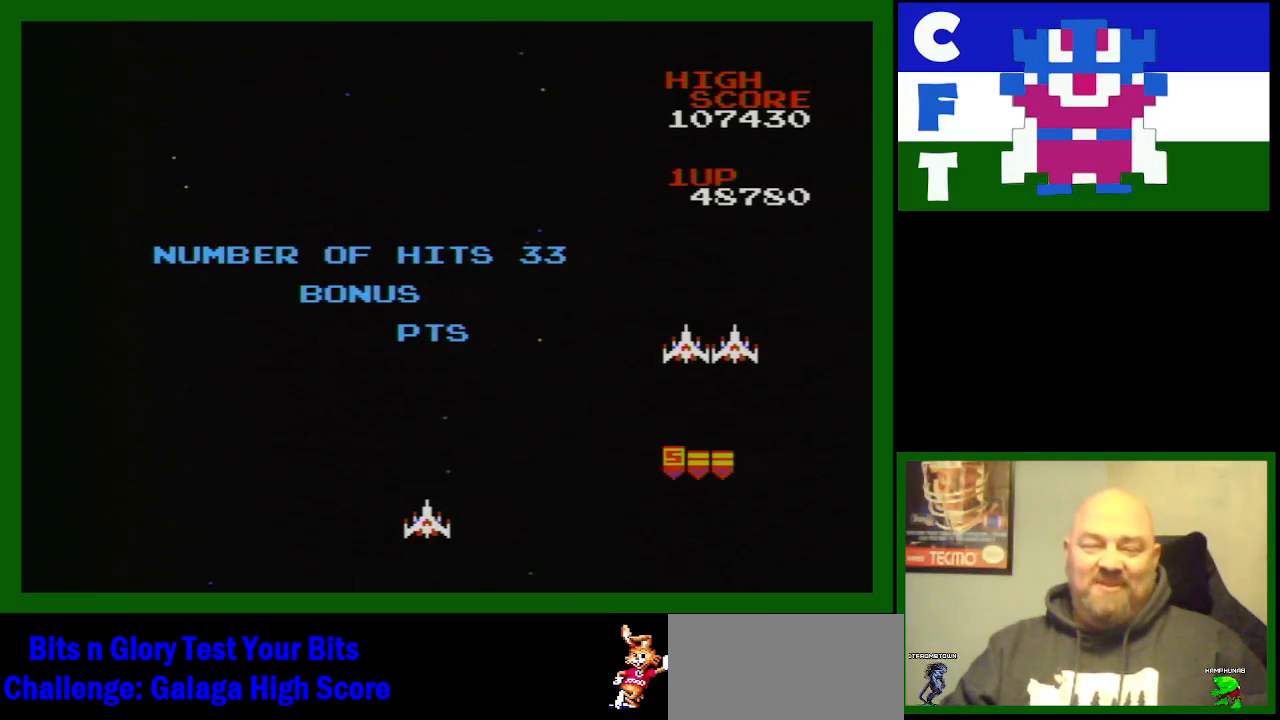
{"buttons": [], "events": [[300, "DPAD_LEFT", "down"], [383, "DPAD_LEFT", "up"]]}
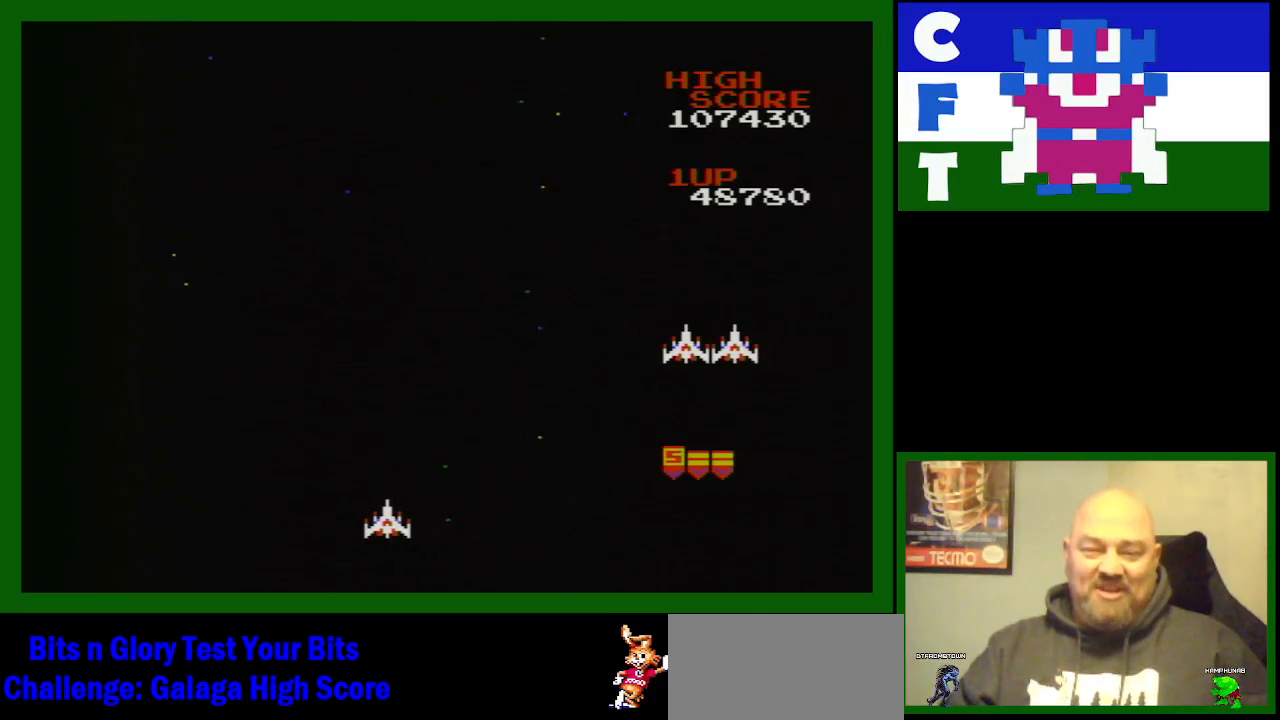
{"buttons": [], "events": [[317, "DPAD_RIGHT", "down"], [500, "DPAD_RIGHT", "up"]]}
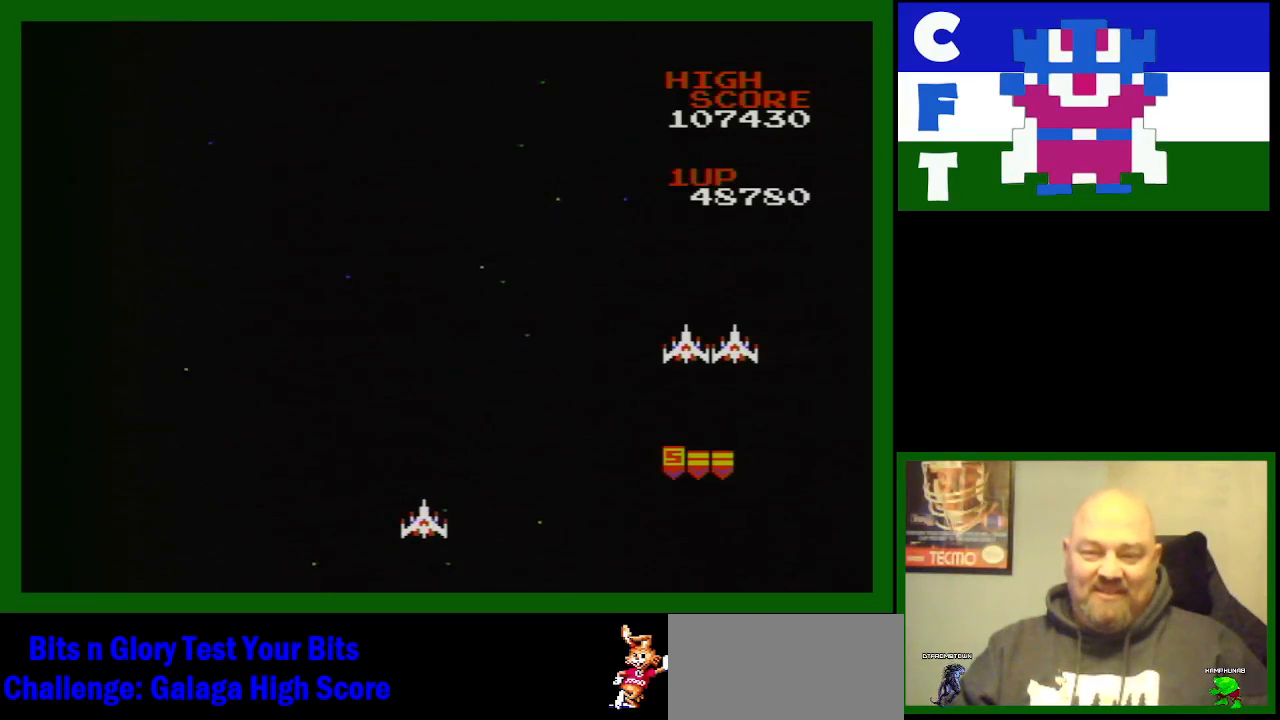
{"buttons": ["B"], "events": [[167, "B", "down"], [300, "B", "up"], [400, "B", "down"]]}
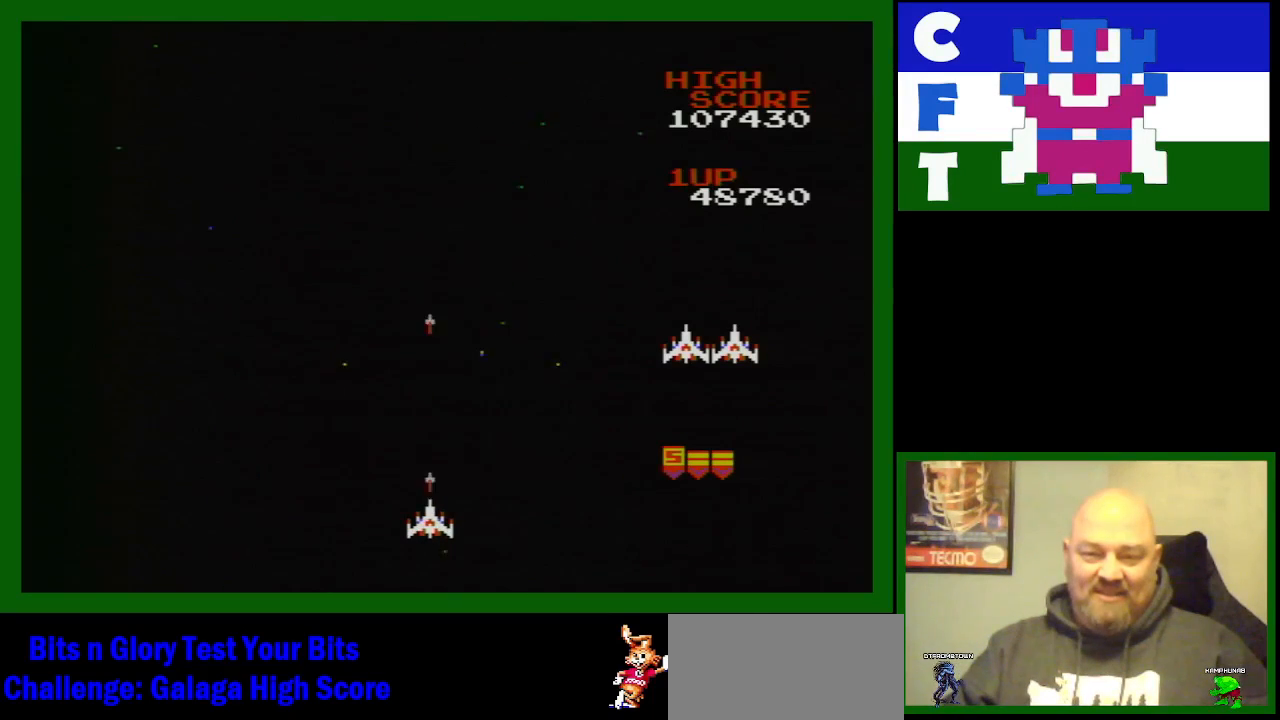
{"buttons": [], "events": [[17, "DPAD_LEFT", "down"], [33, "B", "up"], [133, "DPAD_LEFT", "up"]]}
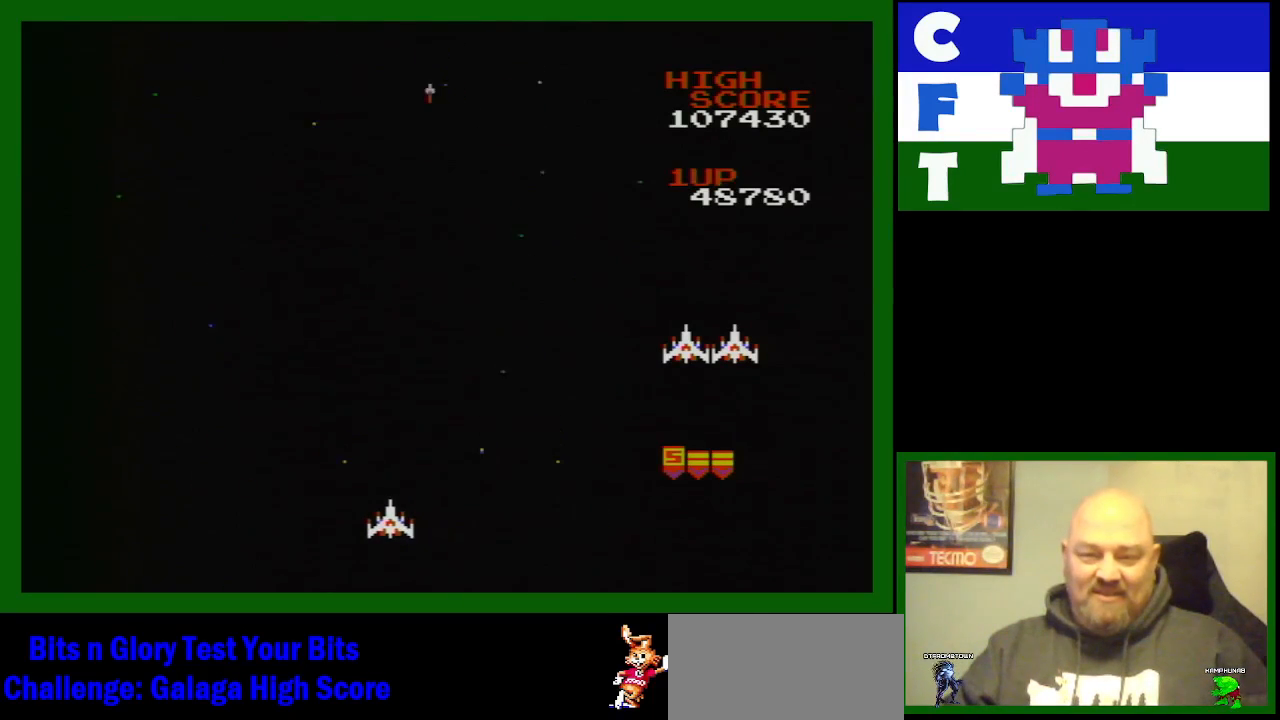
{"buttons": ["DPAD_RIGHT"], "events": [[383, "DPAD_RIGHT", "down"]]}
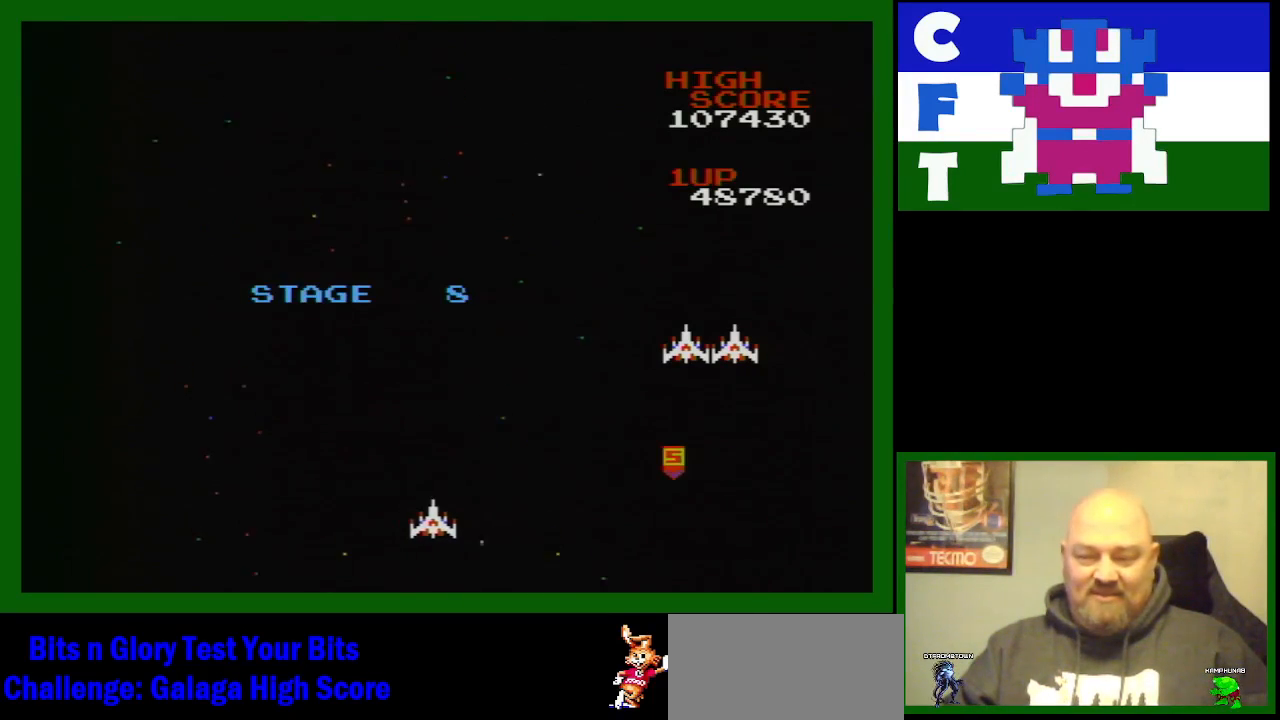
{"buttons": [], "events": [[117, "DPAD_RIGHT", "up"]]}
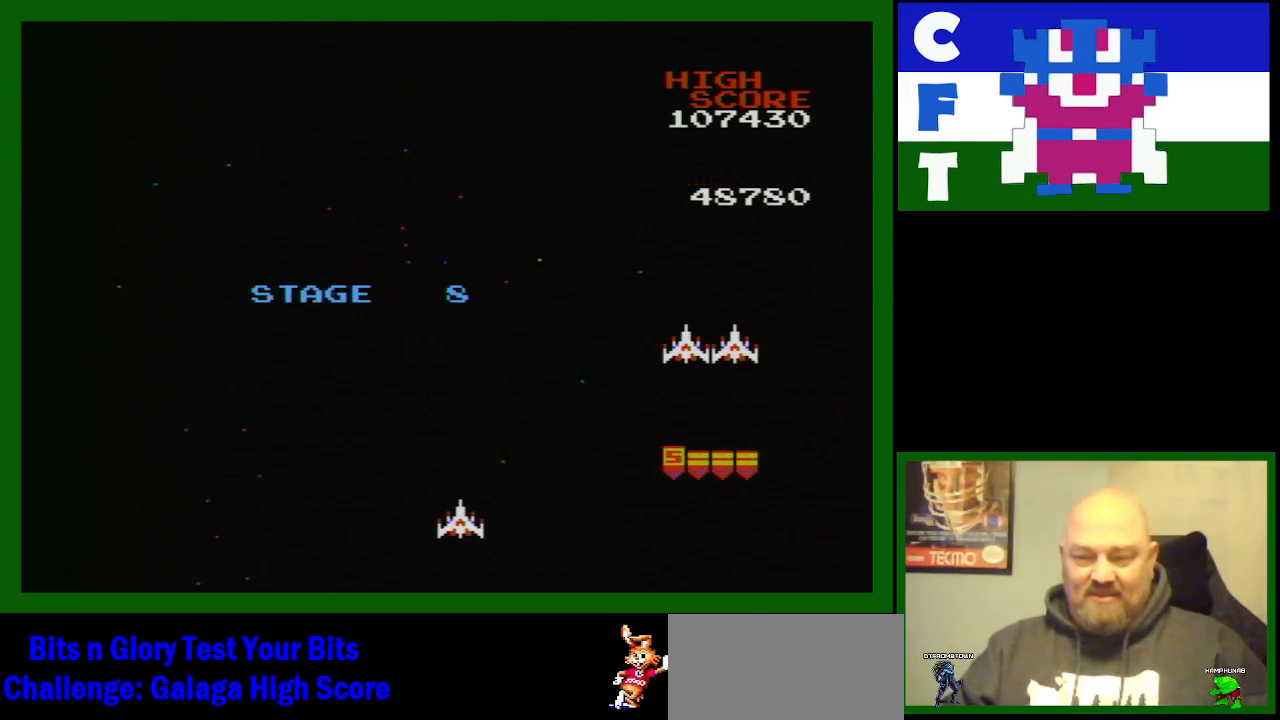
{"buttons": [], "events": [[83, "DPAD_RIGHT", "down"], [217, "DPAD_RIGHT", "up"], [417, "DPAD_RIGHT", "down"], [500, "DPAD_RIGHT", "up"]]}
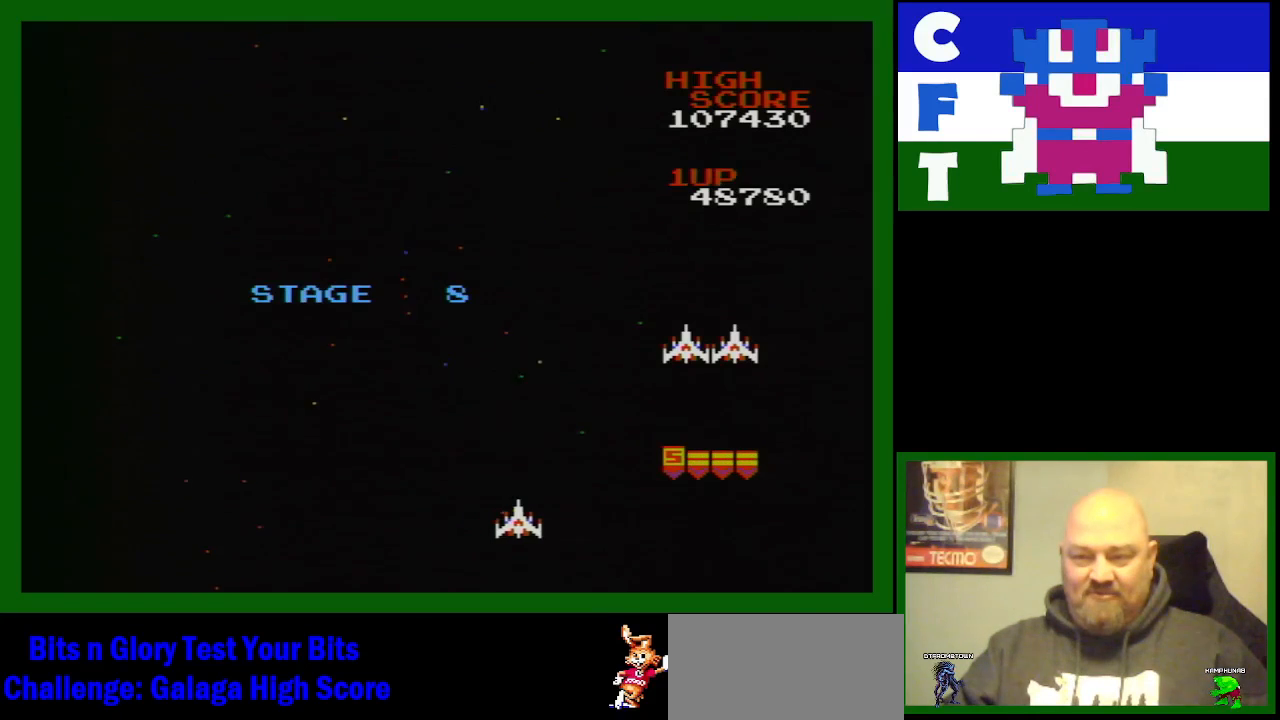
{"buttons": ["B", "DPAD_LEFT"], "events": [[450, "DPAD_LEFT", "down"], [500, "B", "down"]]}
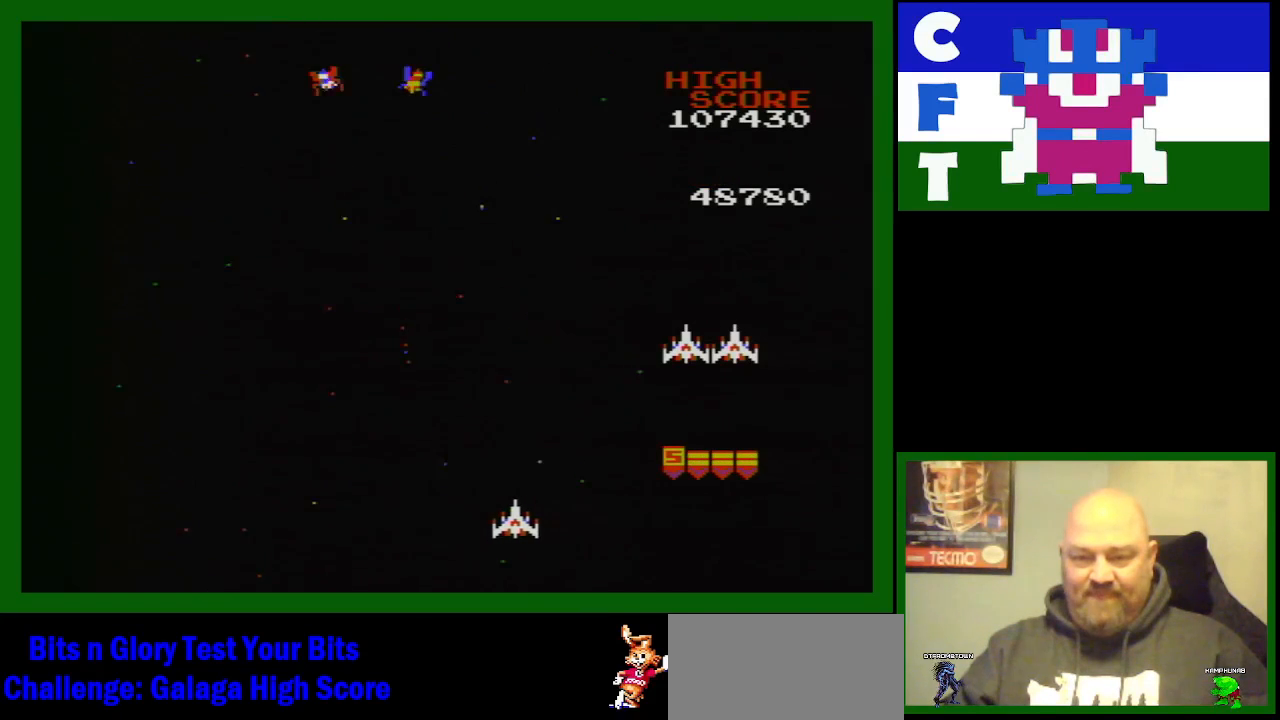
{"buttons": [], "events": [[67, "DPAD_LEFT", "up"], [100, "B", "up"], [217, "B", "down"], [250, "DPAD_LEFT", "down"], [317, "B", "up"], [383, "DPAD_LEFT", "up"]]}
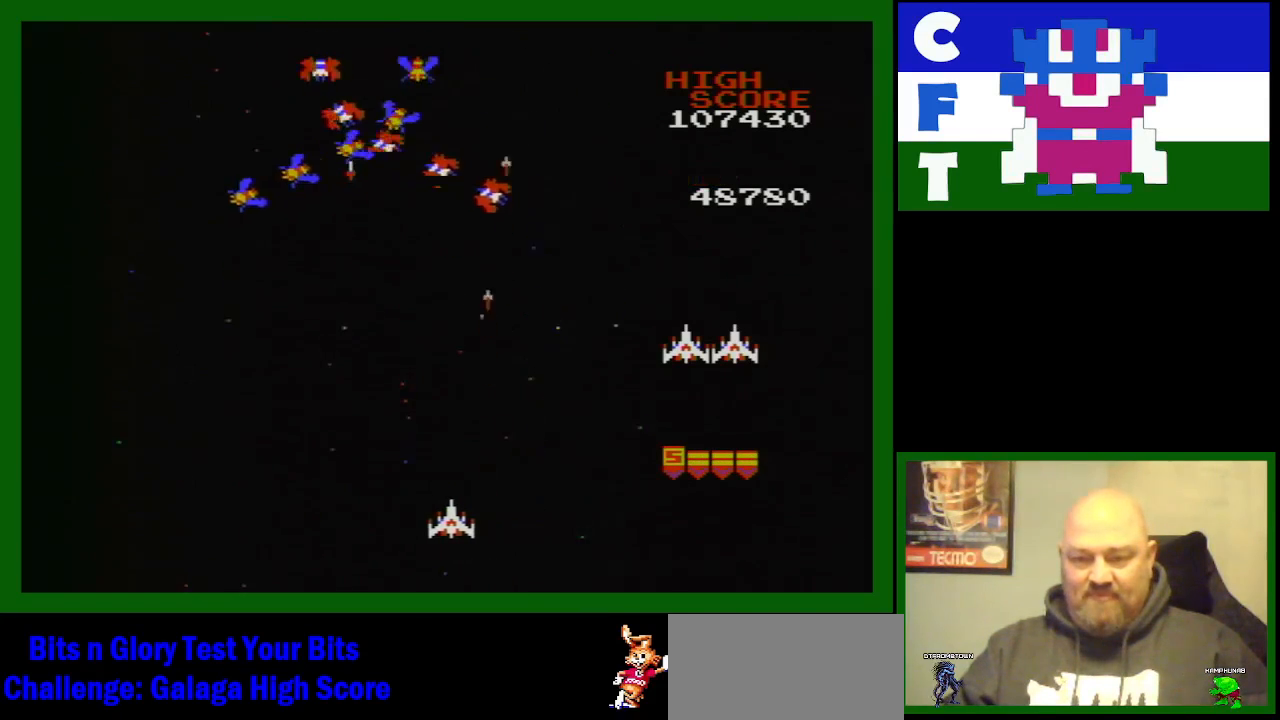
{"buttons": [], "events": [[150, "DPAD_RIGHT", "down"], [417, "DPAD_RIGHT", "up"]]}
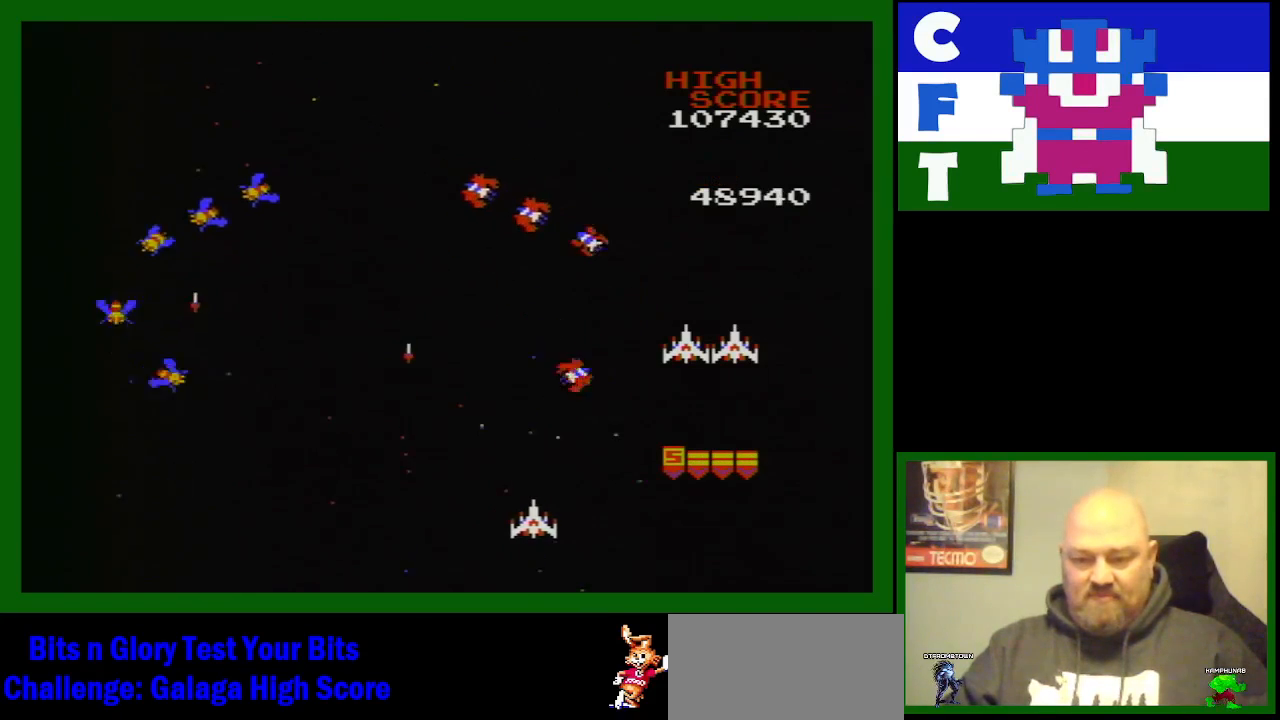
{"buttons": ["B"], "events": [[17, "B", "down"], [150, "B", "up"], [217, "B", "down"], [267, "DPAD_RIGHT", "down"], [367, "B", "up"], [467, "B", "down"], [467, "DPAD_RIGHT", "up"]]}
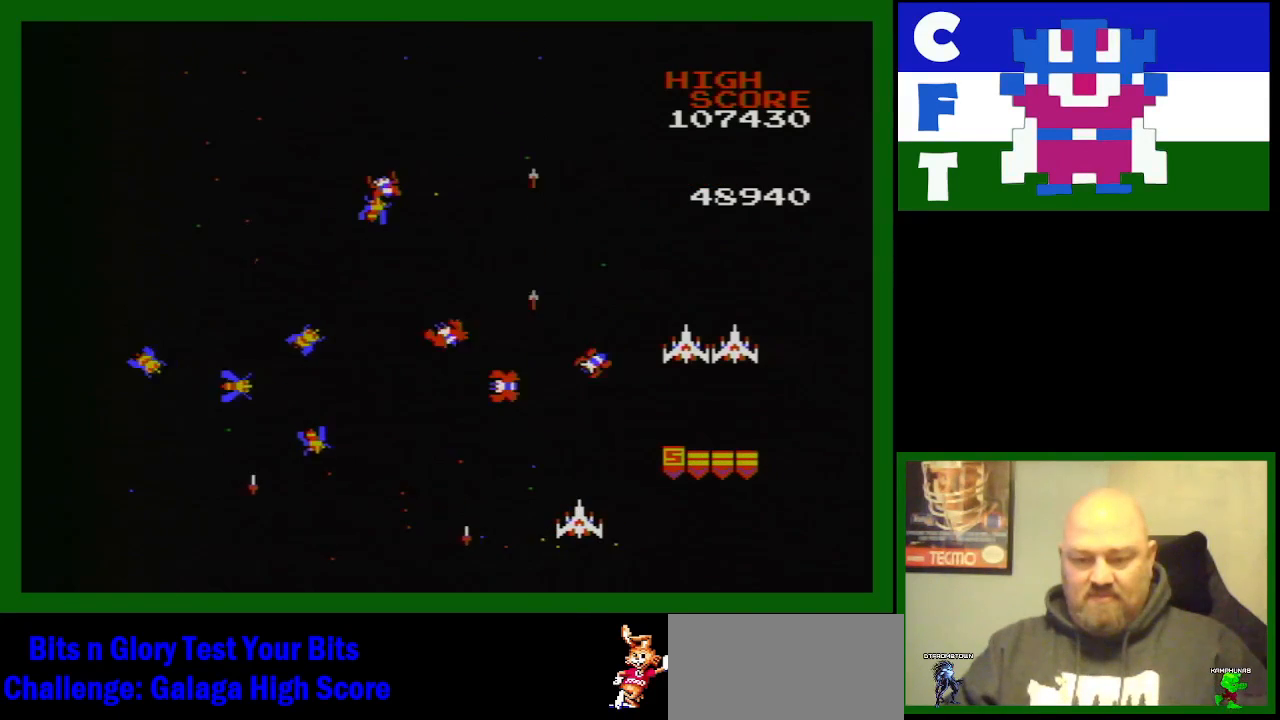
{"buttons": ["DPAD_LEFT"], "events": [[67, "B", "up"], [133, "B", "down"], [300, "B", "up"], [367, "DPAD_LEFT", "down"]]}
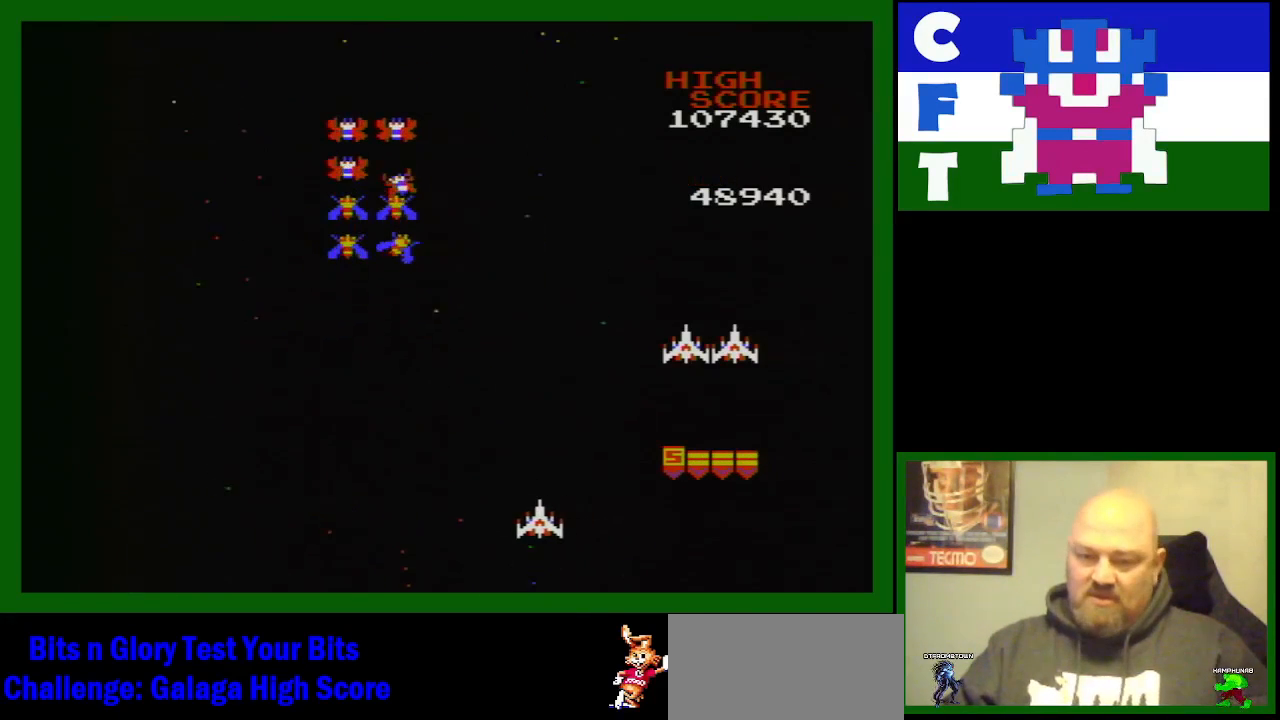
{"buttons": ["DPAD_LEFT"], "events": []}
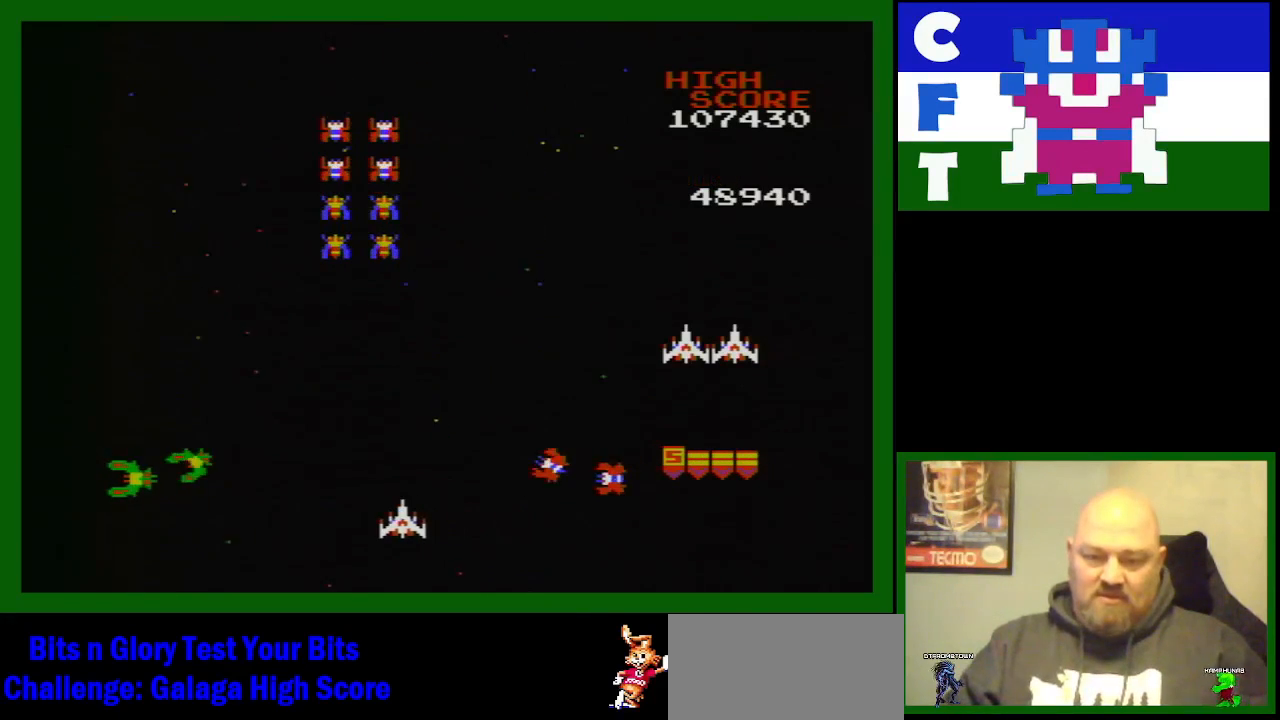
{"buttons": ["DPAD_LEFT"], "events": [[33, "B", "down"], [100, "B", "up"], [100, "DPAD_LEFT", "up"], [233, "B", "down"], [333, "B", "up"], [400, "B", "down"], [450, "DPAD_LEFT", "down"], [483, "B", "up"]]}
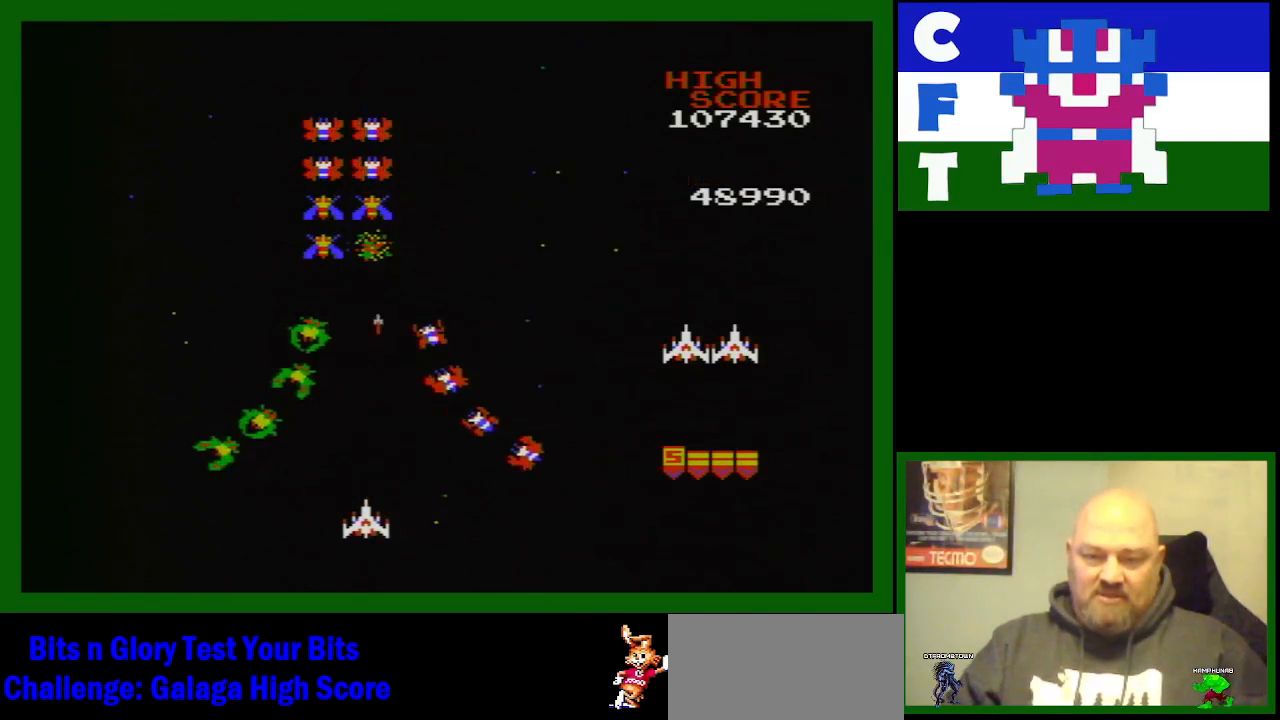
{"buttons": ["B"], "events": [[100, "B", "down"], [100, "DPAD_LEFT", "up"], [150, "B", "up"], [250, "B", "down"], [383, "B", "up"], [433, "B", "down"]]}
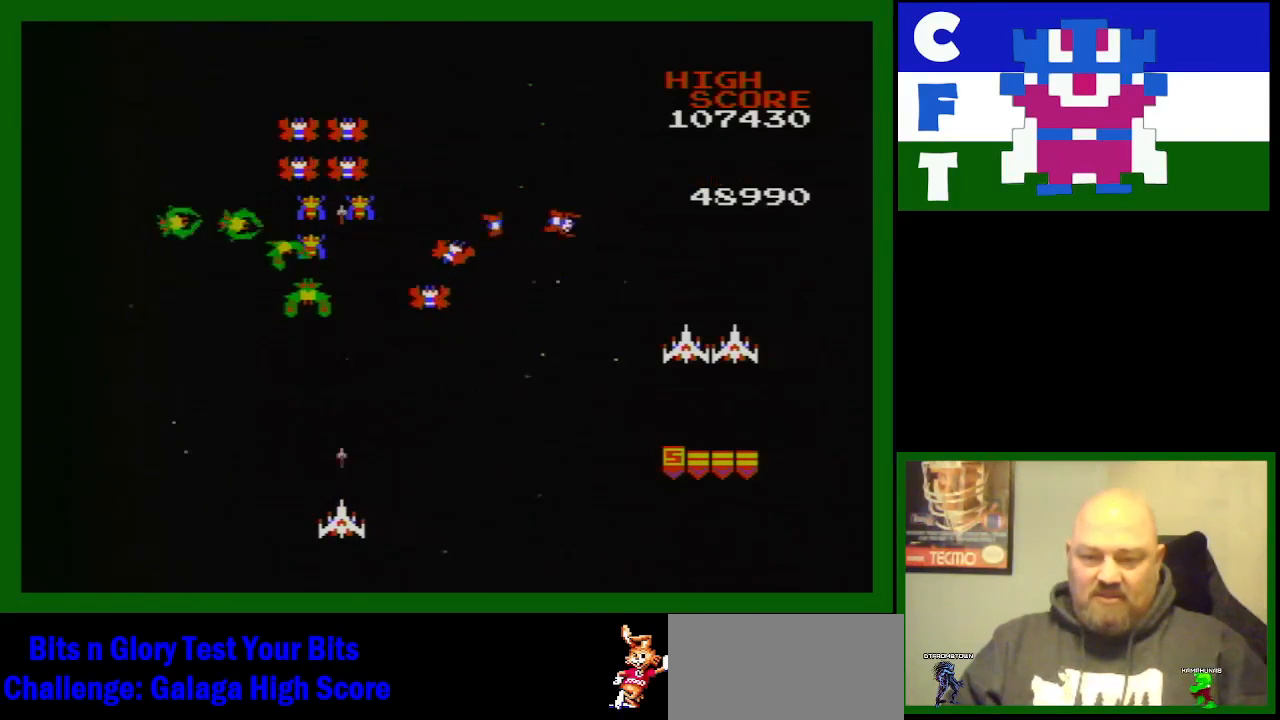
{"buttons": ["B", "DPAD_RIGHT"], "events": [[17, "B", "up"], [83, "B", "down"], [83, "DPAD_LEFT", "down"], [200, "B", "up"], [200, "DPAD_LEFT", "up"], [250, "B", "down"], [333, "DPAD_RIGHT", "down"], [367, "B", "up"], [467, "B", "down"]]}
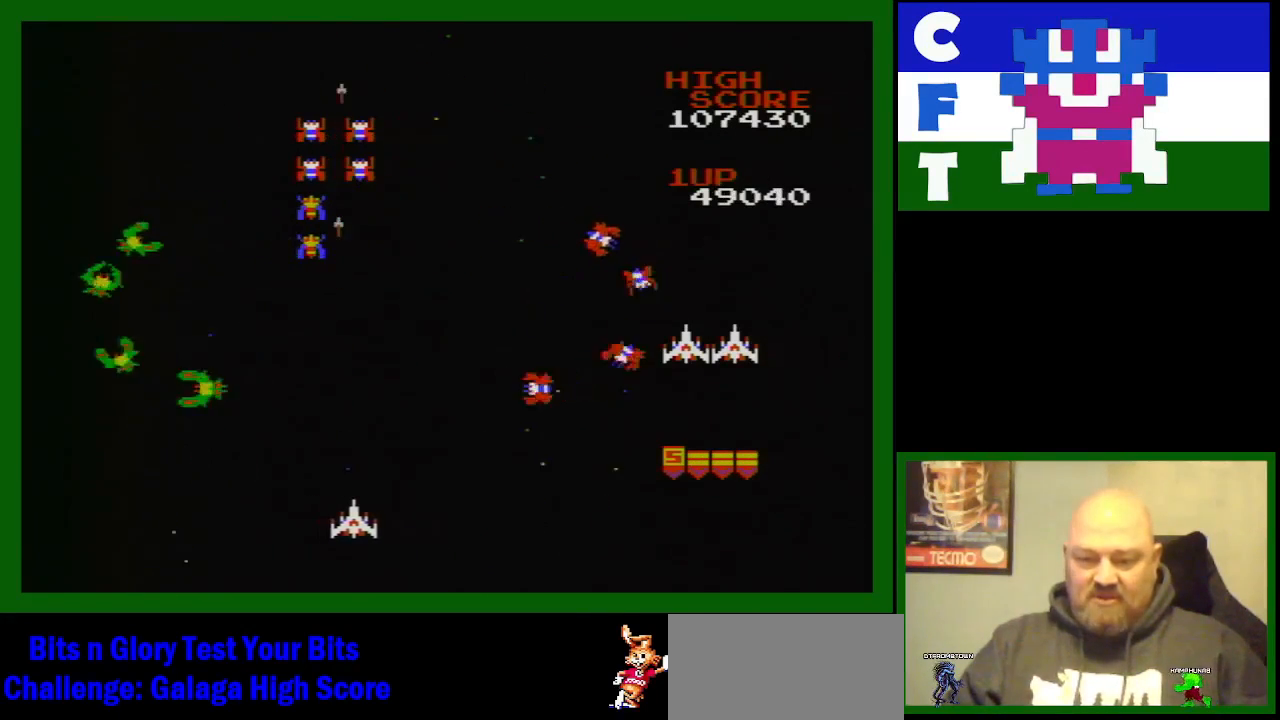
{"buttons": ["B"], "events": [[33, "B", "up"], [100, "B", "down"], [100, "DPAD_RIGHT", "up"], [250, "B", "up"], [283, "B", "down"], [400, "B", "up"], [467, "B", "down"]]}
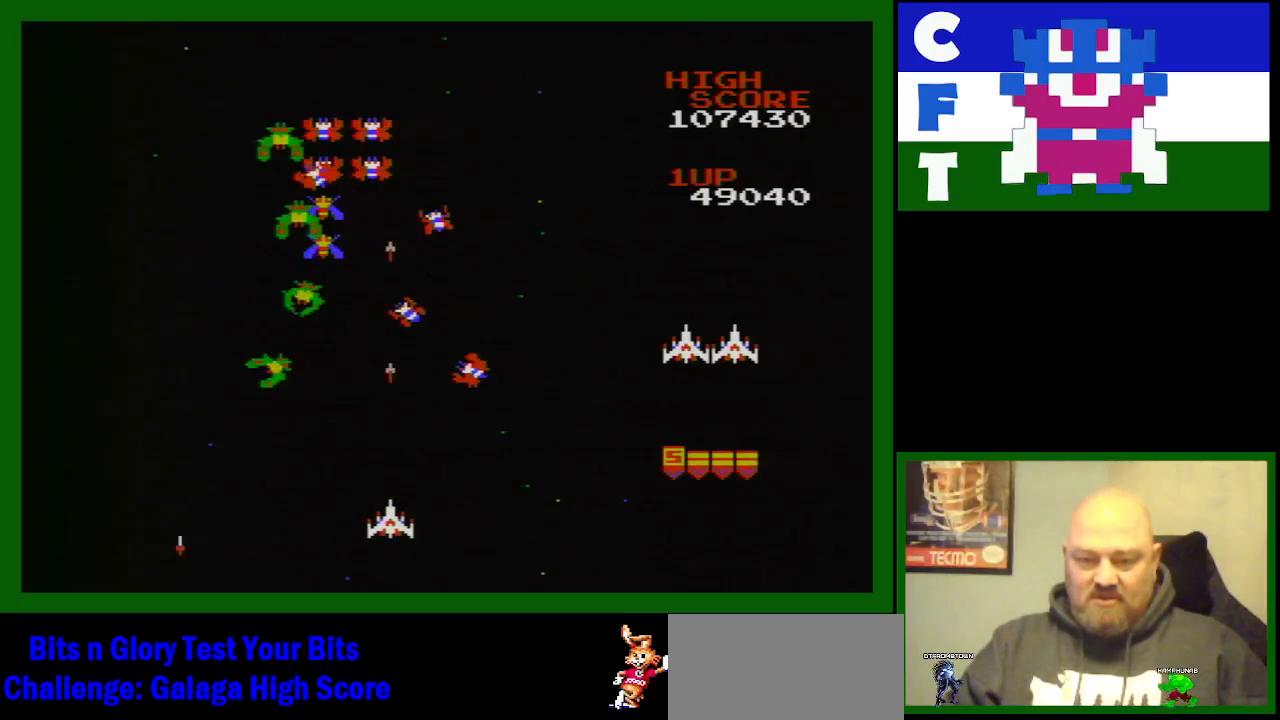
{"buttons": [], "events": [[100, "B", "up"], [217, "B", "down"], [300, "B", "up"]]}
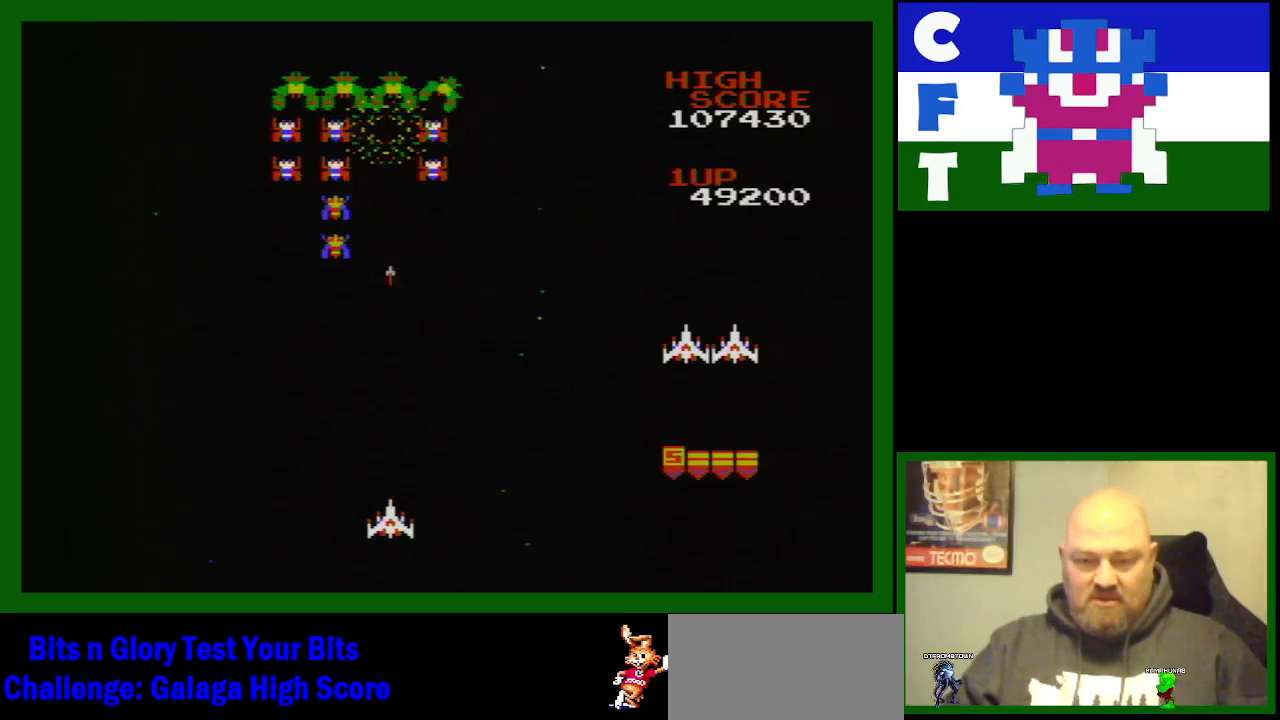
{"buttons": ["B"], "events": [[250, "DPAD_DOWN", "down"], [250, "DPAD_LEFT", "down"], [367, "DPAD_DOWN", "up"], [433, "B", "down"], [433, "DPAD_LEFT", "up"]]}
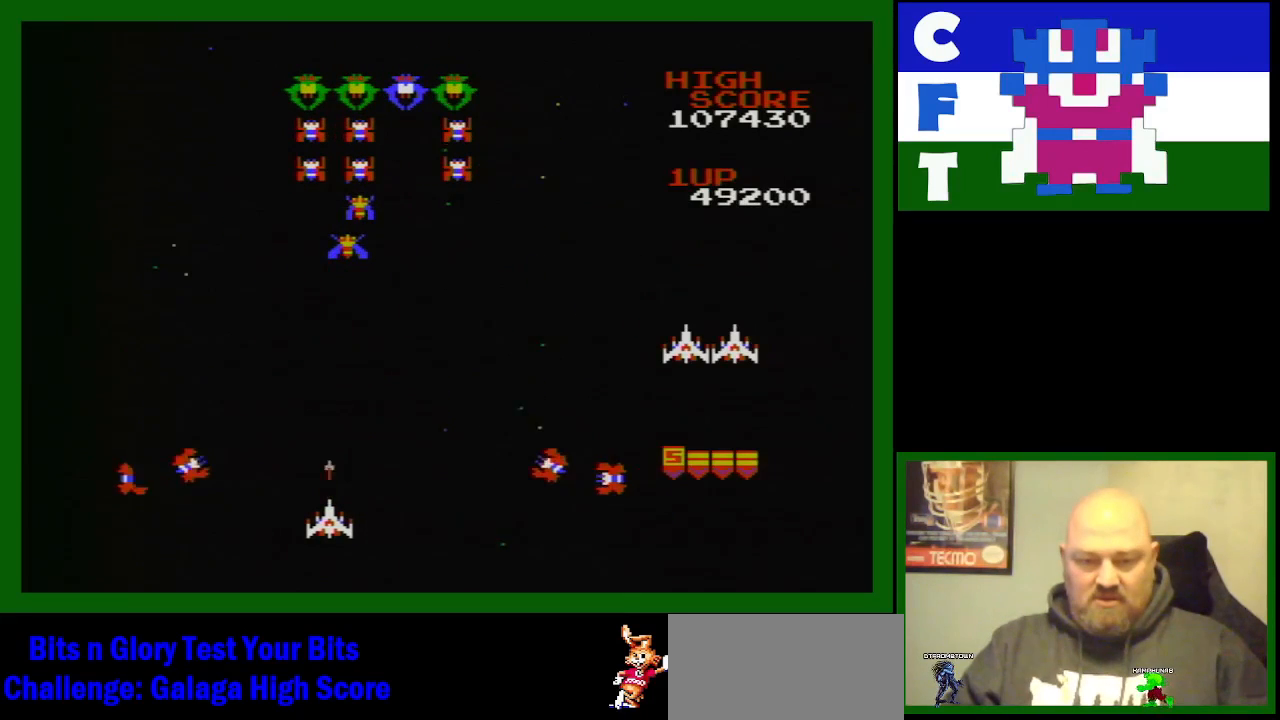
{"buttons": [], "events": [[33, "B", "up"], [167, "B", "down"], [300, "B", "up"], [367, "B", "down"], [450, "B", "up"]]}
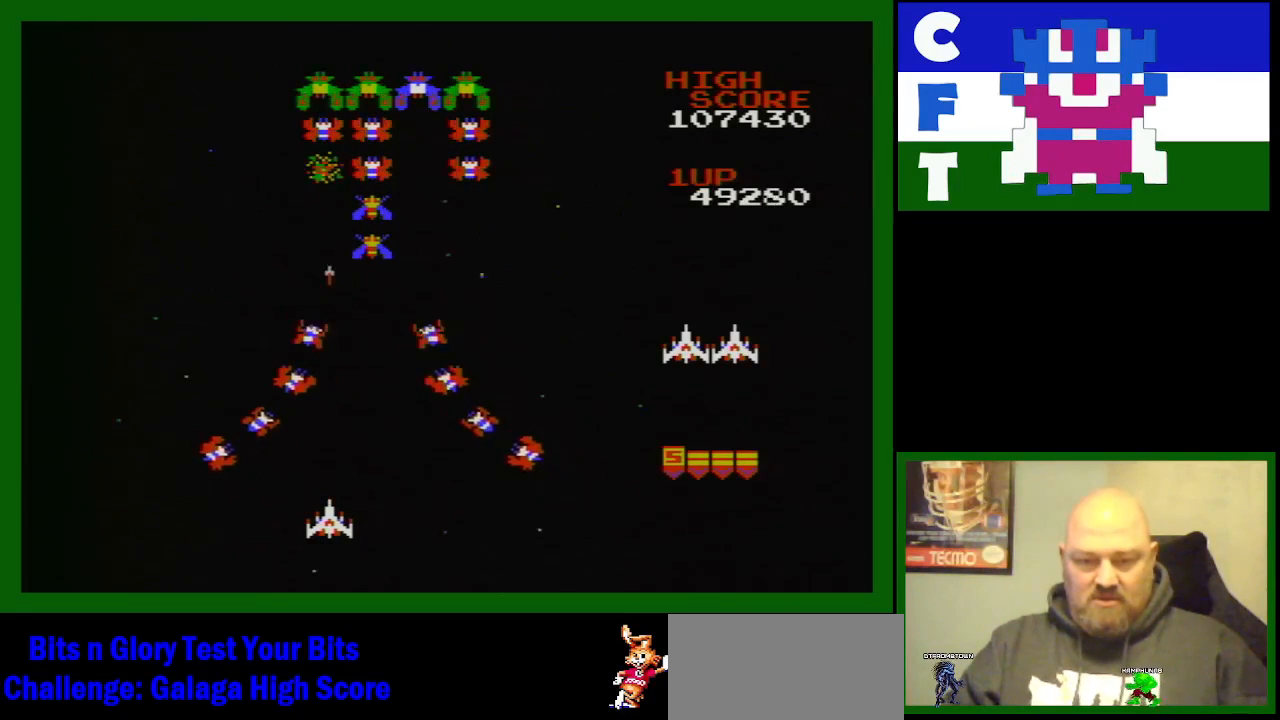
{"buttons": ["B"], "events": [[67, "B", "down"], [183, "B", "up"], [183, "DPAD_RIGHT", "down"], [283, "B", "down"], [283, "DPAD_RIGHT", "up"], [400, "B", "up"], [450, "B", "down"]]}
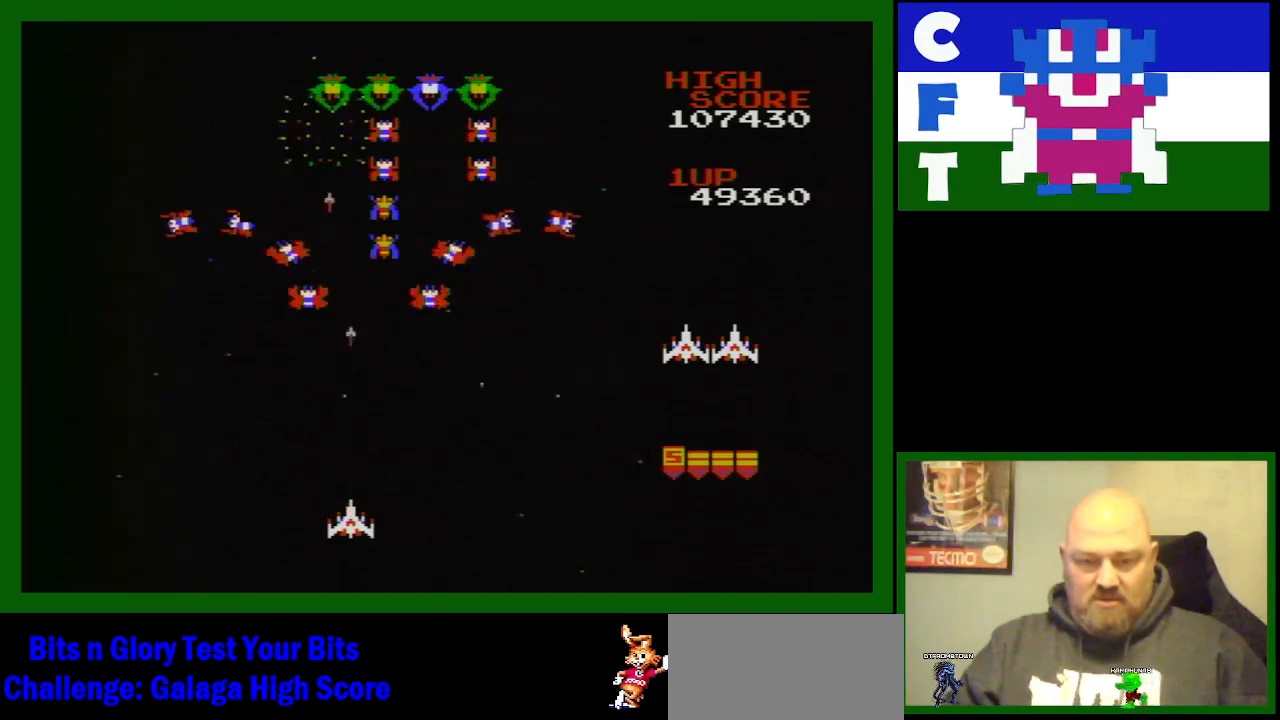
{"buttons": ["DPAD_DOWN"], "events": [[50, "B", "up"], [183, "B", "down"], [217, "DPAD_RIGHT", "down"], [250, "B", "up"], [483, "DPAD_DOWN", "down"], [483, "DPAD_RIGHT", "up"]]}
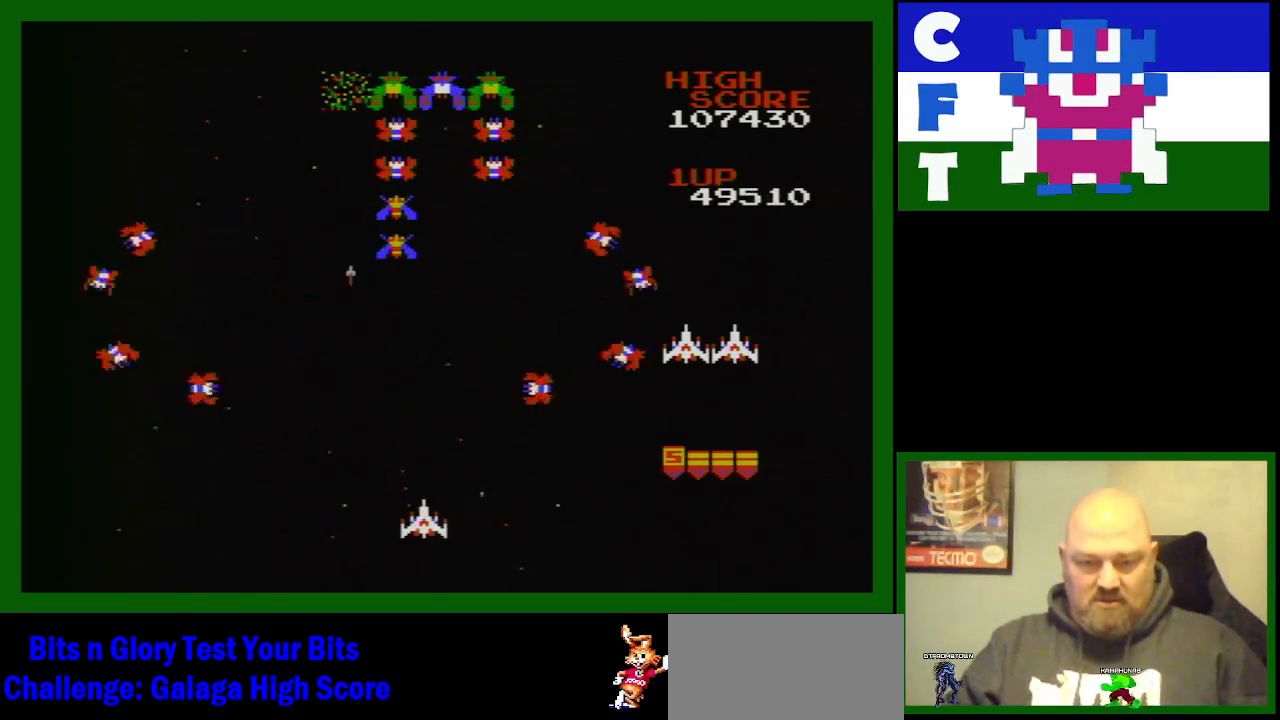
{"buttons": ["DPAD_RIGHT"], "events": [[50, "DPAD_DOWN", "up"], [50, "DPAD_LEFT", "down"], [183, "B", "down"], [300, "DPAD_LEFT", "up"], [317, "B", "up"], [417, "B", "down"], [433, "DPAD_RIGHT", "down"], [500, "B", "up"]]}
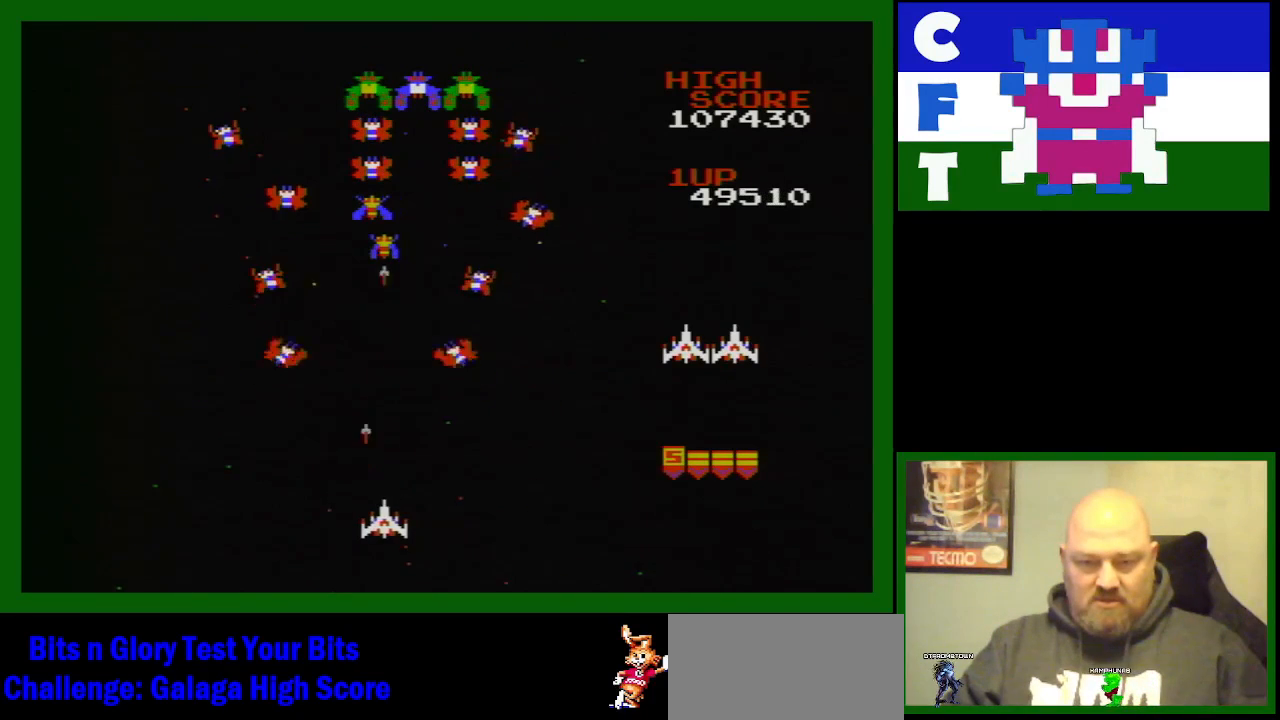
{"buttons": ["B"], "events": [[67, "B", "down"], [200, "DPAD_RIGHT", "up"], [233, "B", "up"], [300, "B", "down"], [417, "B", "up"], [500, "B", "down"]]}
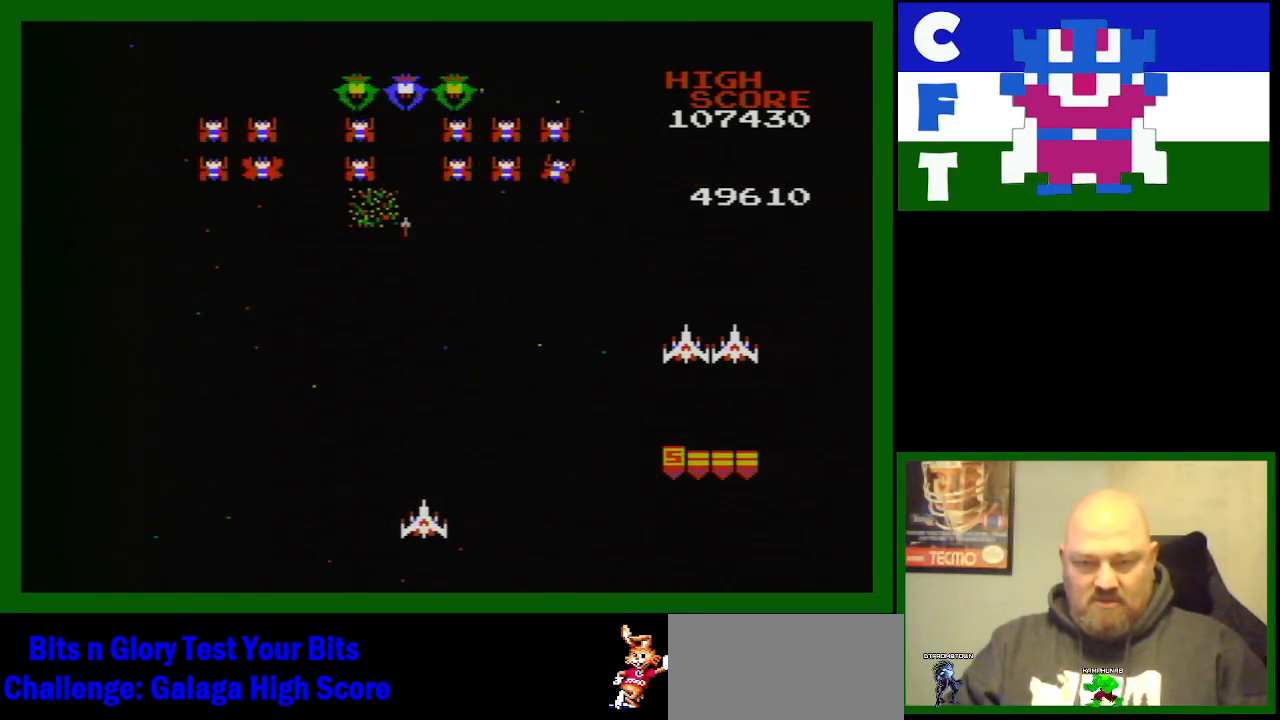
{"buttons": [], "events": [[100, "DPAD_RIGHT", "down"], [133, "B", "up"], [400, "B", "down"], [483, "B", "up"], [483, "DPAD_RIGHT", "up"]]}